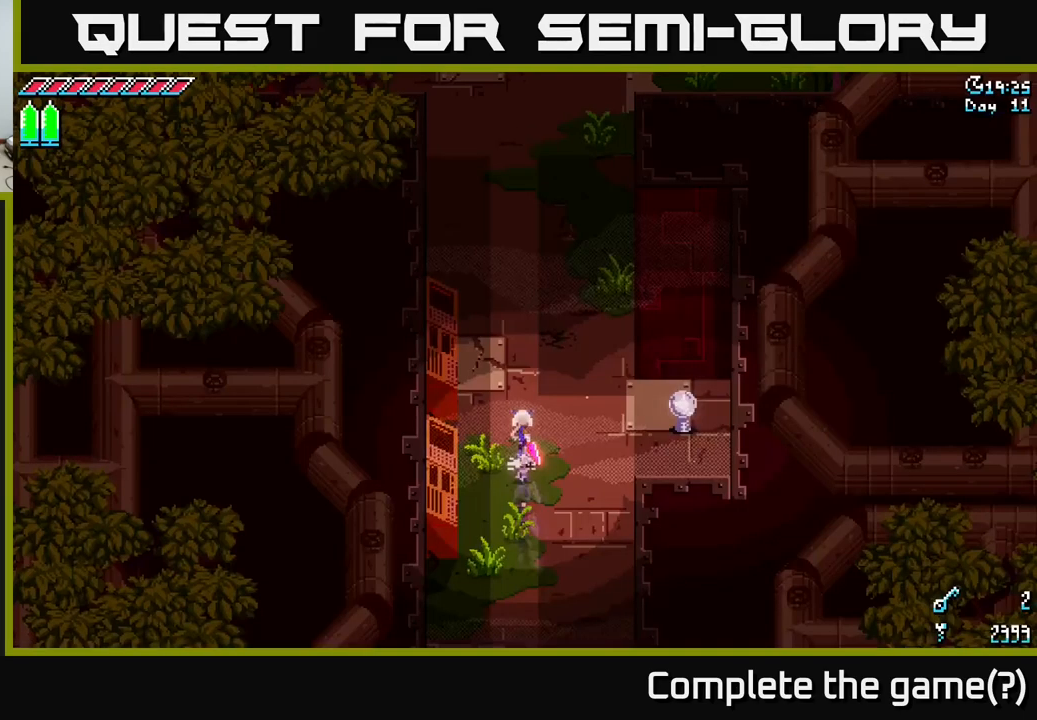
Gameplay with a controller (Xbox layout); each line is a JSON object with the inputs held at the frame after it. "events" lists button and stick changes between this image and that frame as [ms after this image, input, new state], when the widget could be followed in between.
{"buttons": ["X"], "left_stick": "up", "right_stick": "center"}
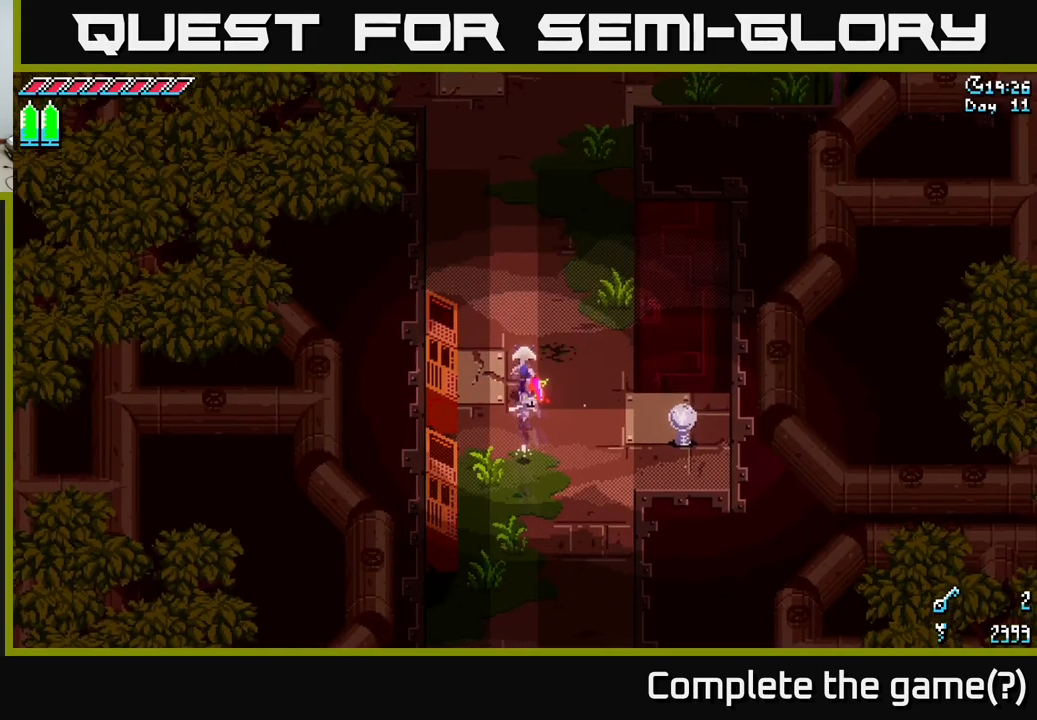
{"buttons": ["X"], "left_stick": "up", "right_stick": "center", "events": []}
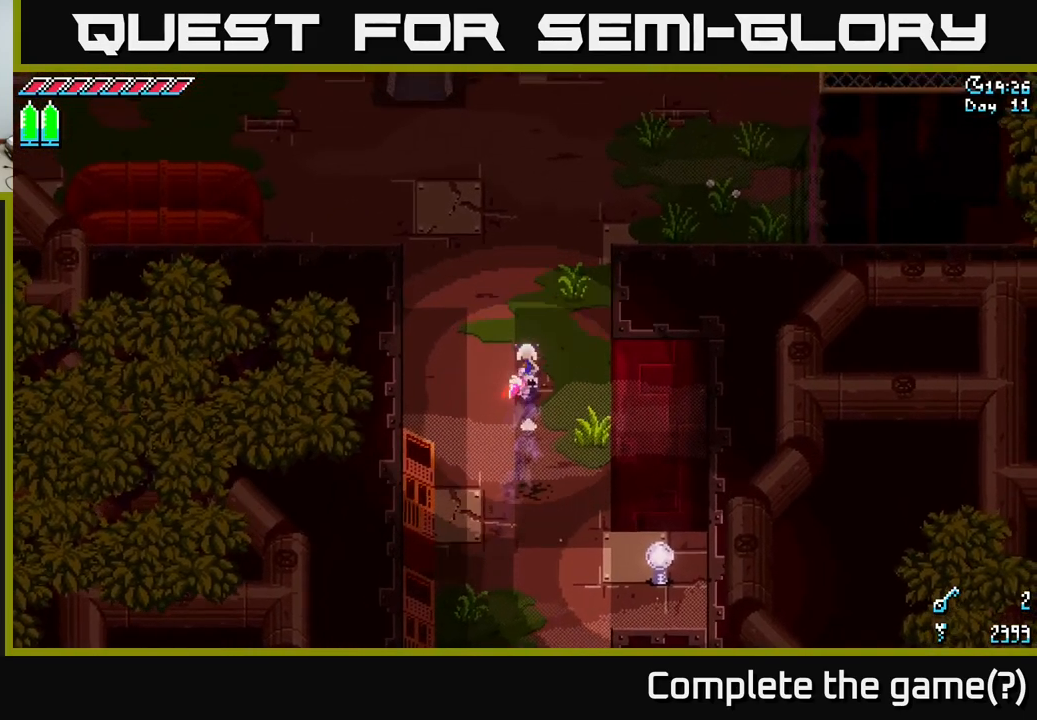
{"buttons": ["X"], "left_stick": "up-left", "right_stick": "center", "events": [[250, "left_stick", "up-left"]]}
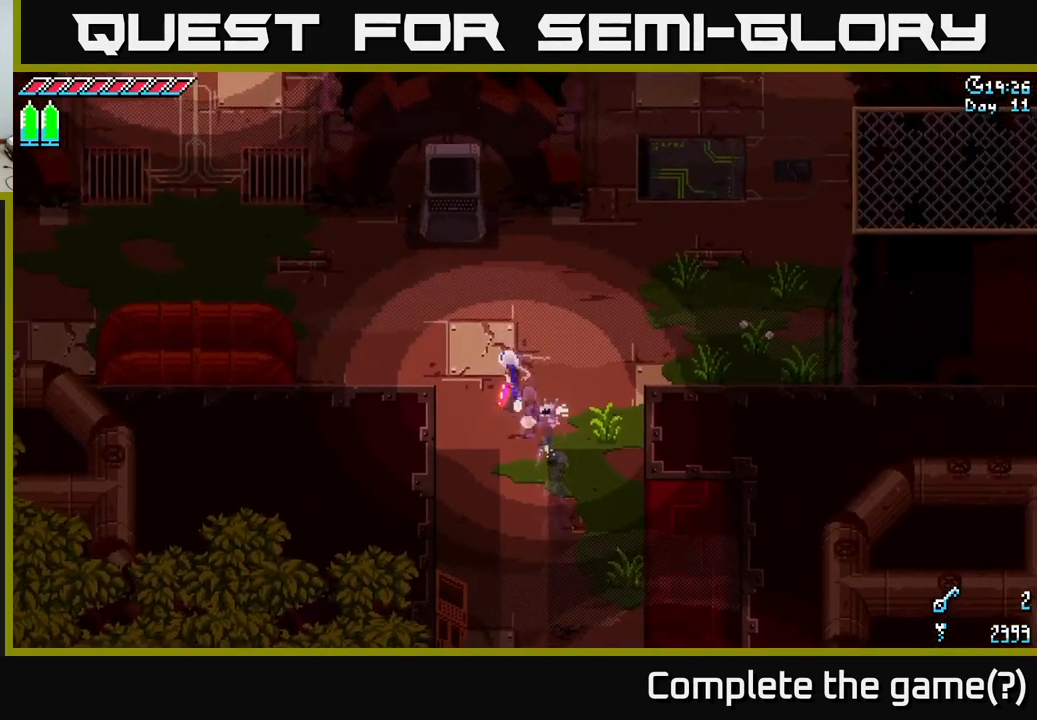
{"buttons": ["X"], "left_stick": "up-left", "right_stick": "center", "events": []}
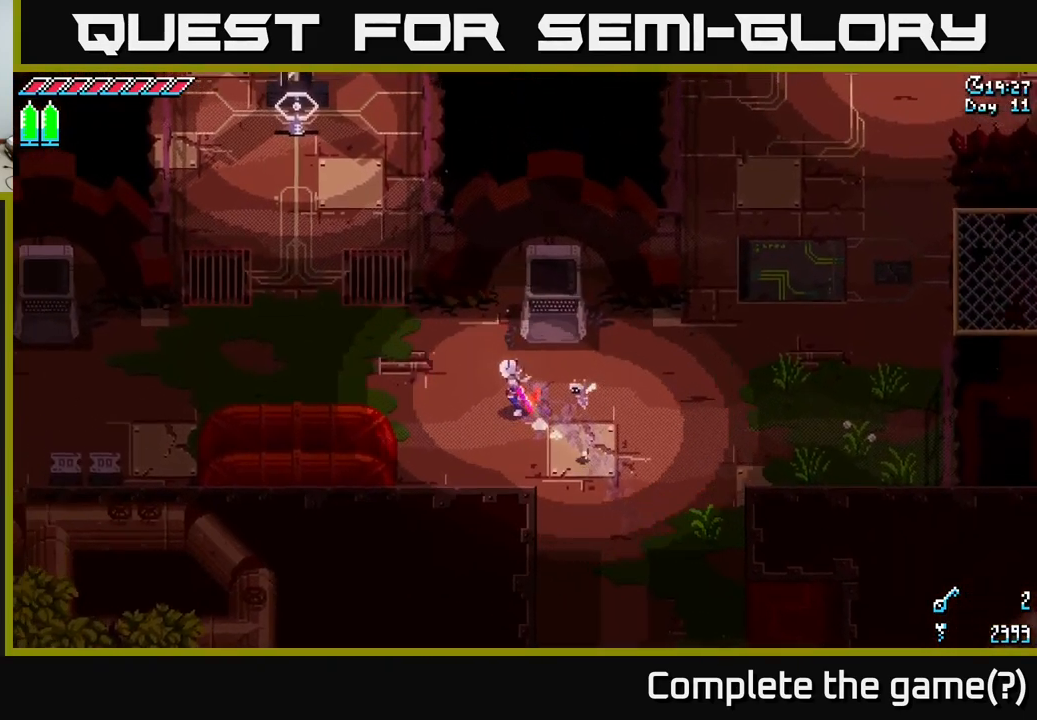
{"buttons": ["X"], "left_stick": "left", "right_stick": "center", "events": [[167, "left_stick", "up-right"], [217, "left_stick", "center"], [300, "left_stick", "left"]]}
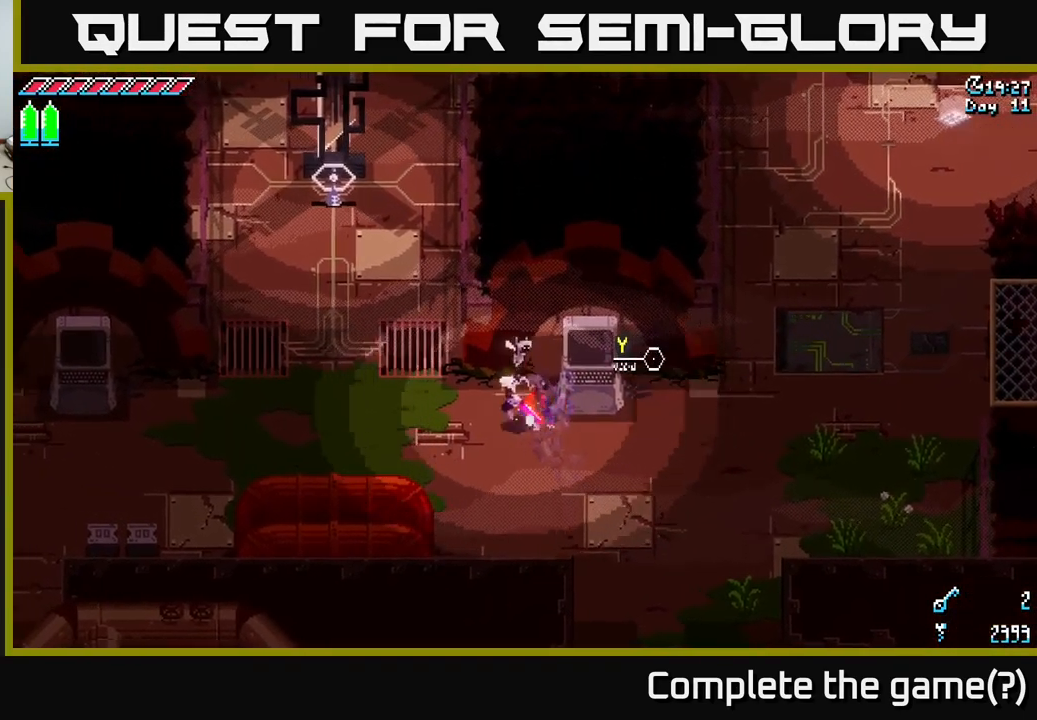
{"buttons": ["X"], "left_stick": "left", "right_stick": "center", "events": []}
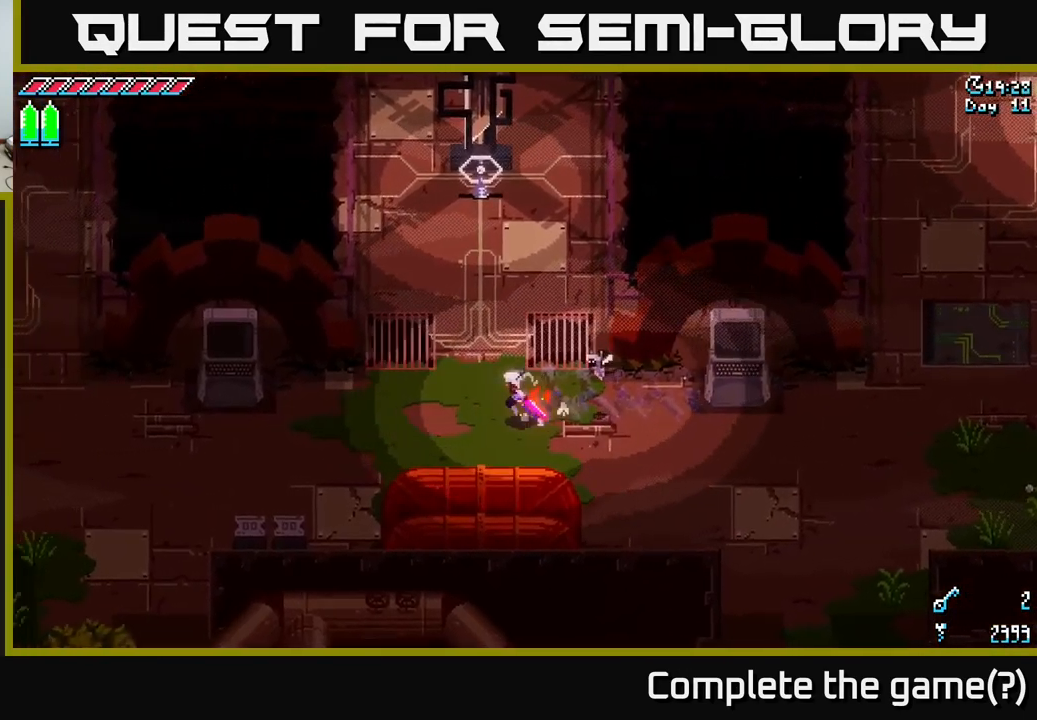
{"buttons": ["L2"], "left_stick": "center", "right_stick": "up", "events": [[183, "X", "up"], [250, "left_stick", "center"], [317, "right_stick", "up"], [333, "left_stick", "down"], [483, "L2", "down"], [500, "left_stick", "center"]]}
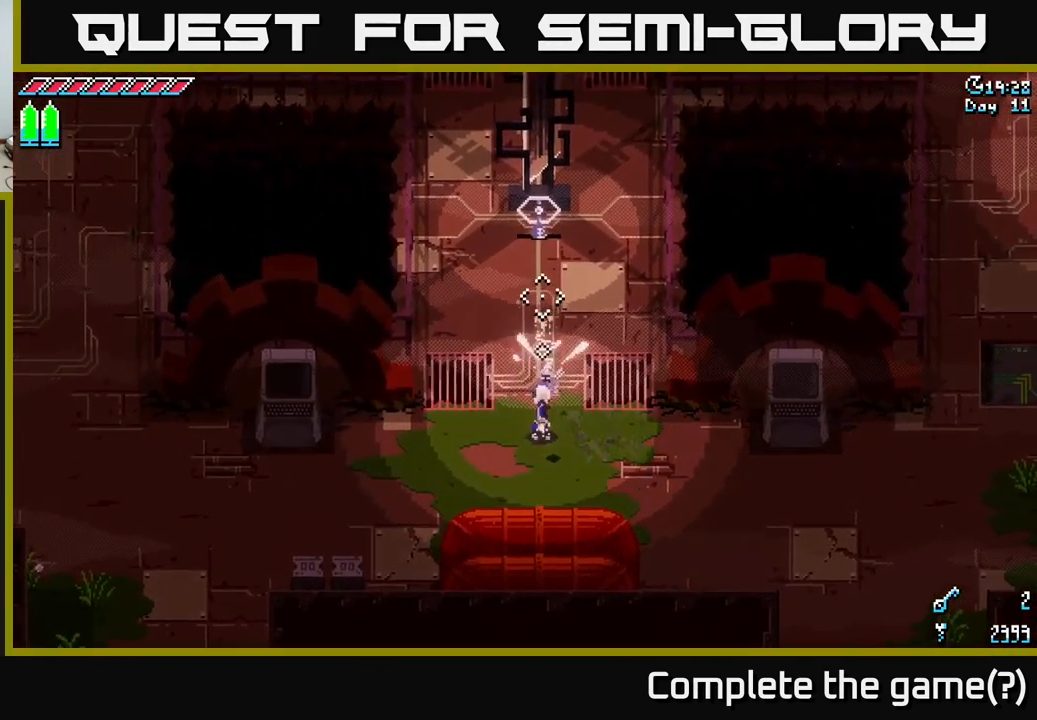
{"buttons": [], "left_stick": "center", "right_stick": "center", "events": [[117, "L2", "up"], [400, "right_stick", "center"]]}
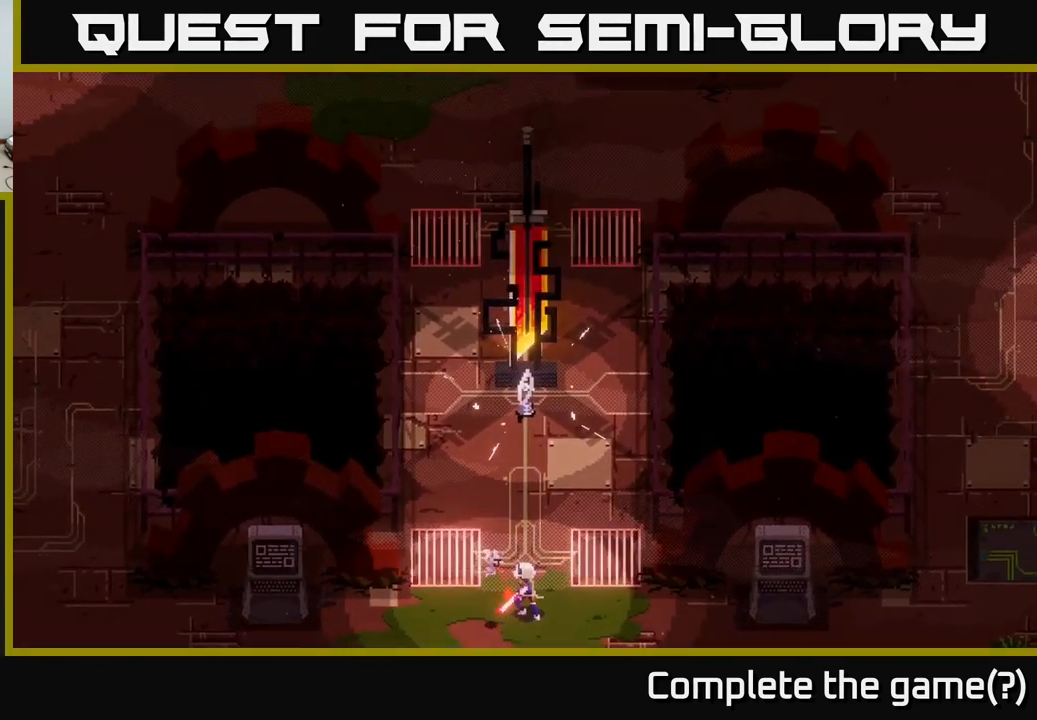
{"buttons": [], "left_stick": "down-left", "right_stick": "center", "events": [[50, "left_stick", "down-left"], [300, "left_stick", "center"], [417, "left_stick", "down-left"]]}
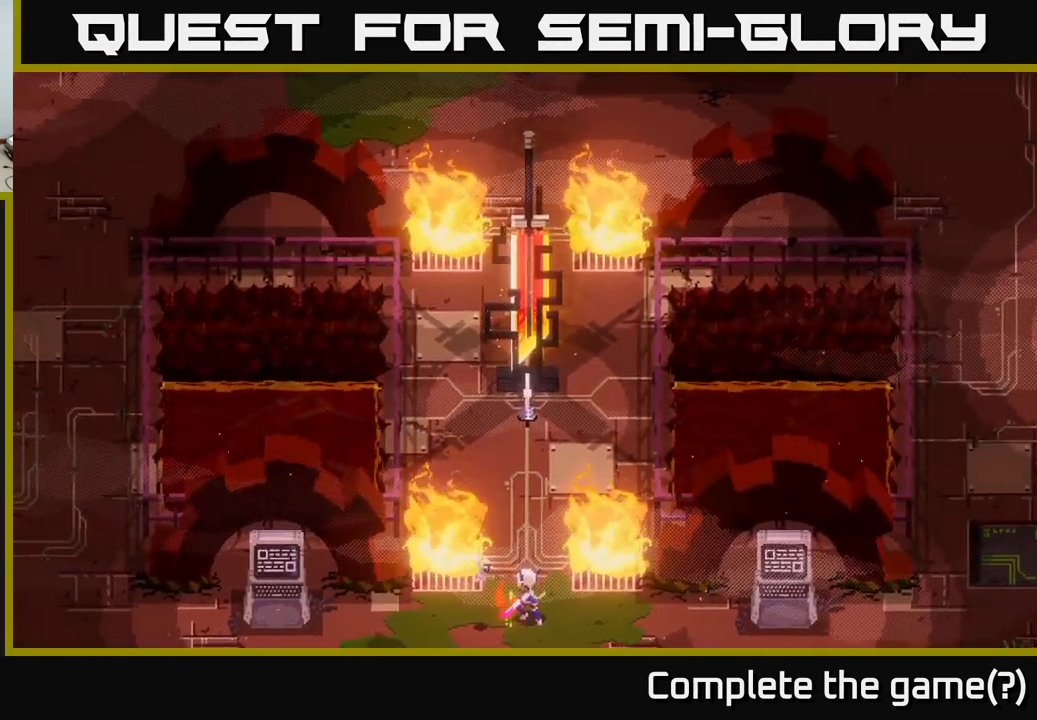
{"buttons": [], "left_stick": "center", "right_stick": "center", "events": [[467, "left_stick", "center"]]}
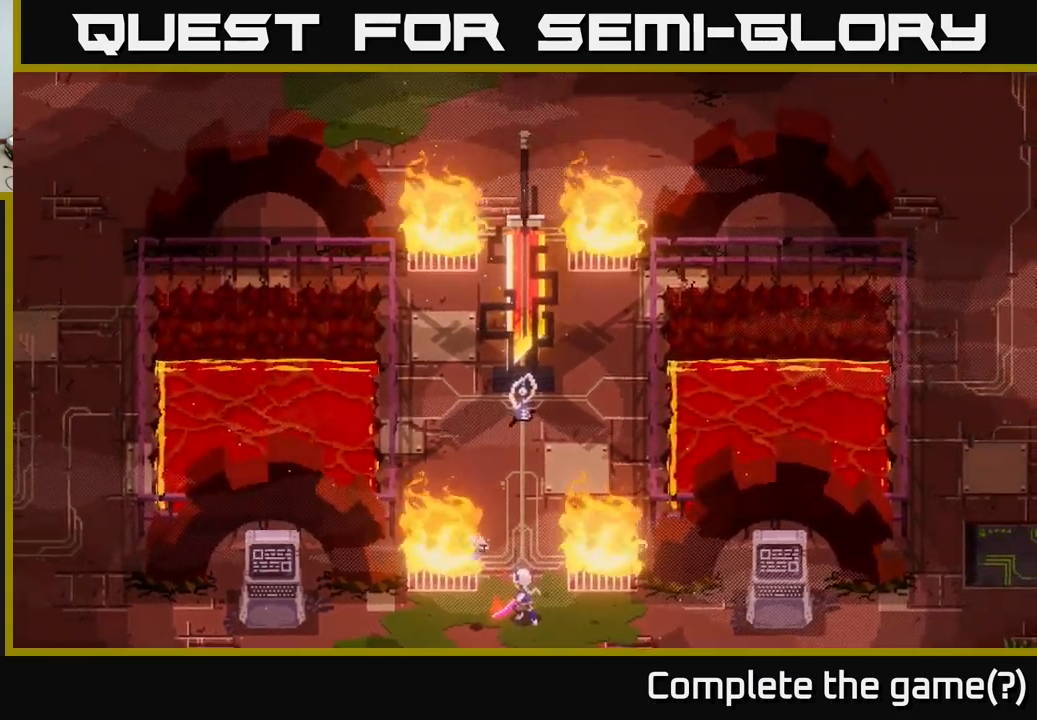
{"buttons": [], "left_stick": "center", "right_stick": "center", "events": []}
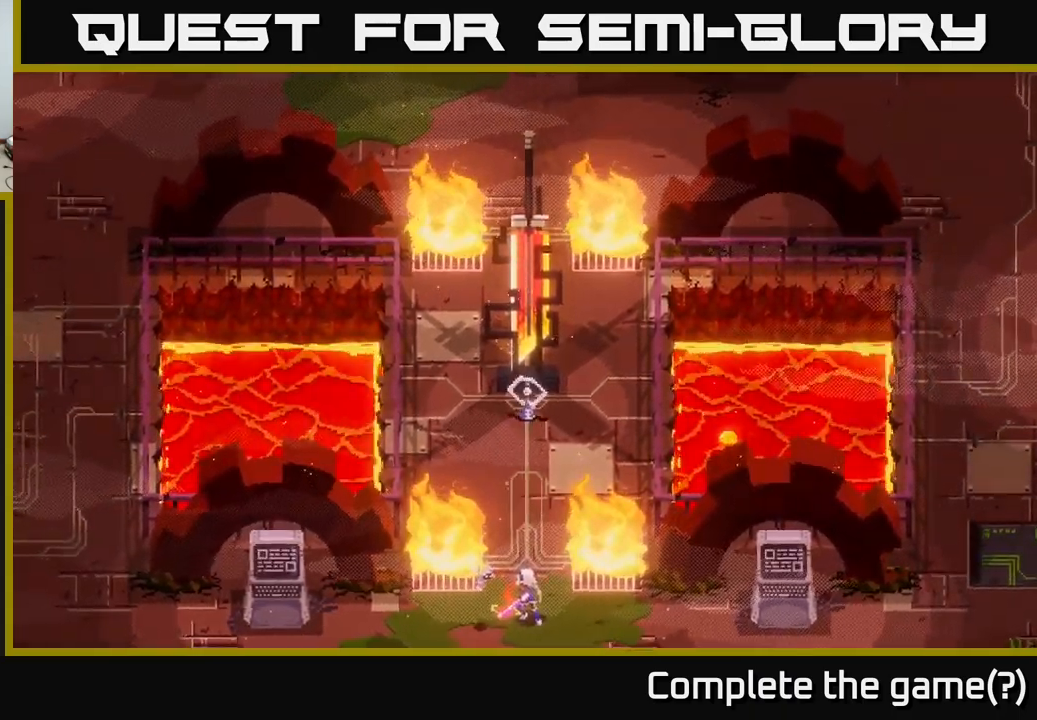
{"buttons": [], "left_stick": "down-left", "right_stick": "center", "events": [[117, "left_stick", "down-left"]]}
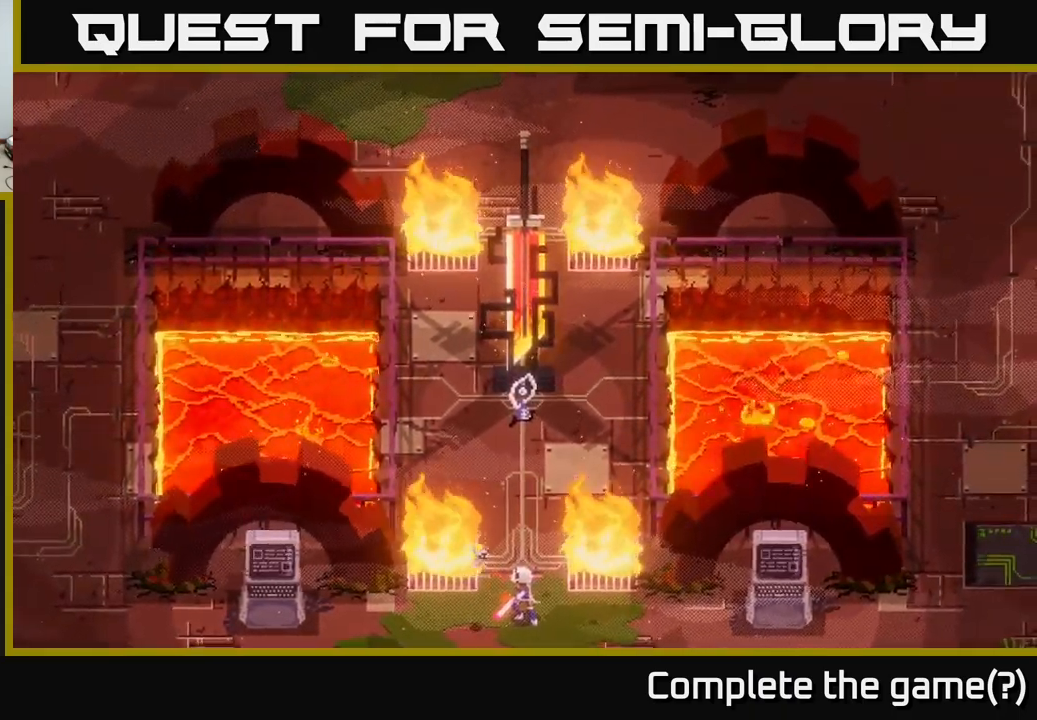
{"buttons": ["X"], "left_stick": "down-left", "right_stick": "center", "events": [[467, "X", "down"]]}
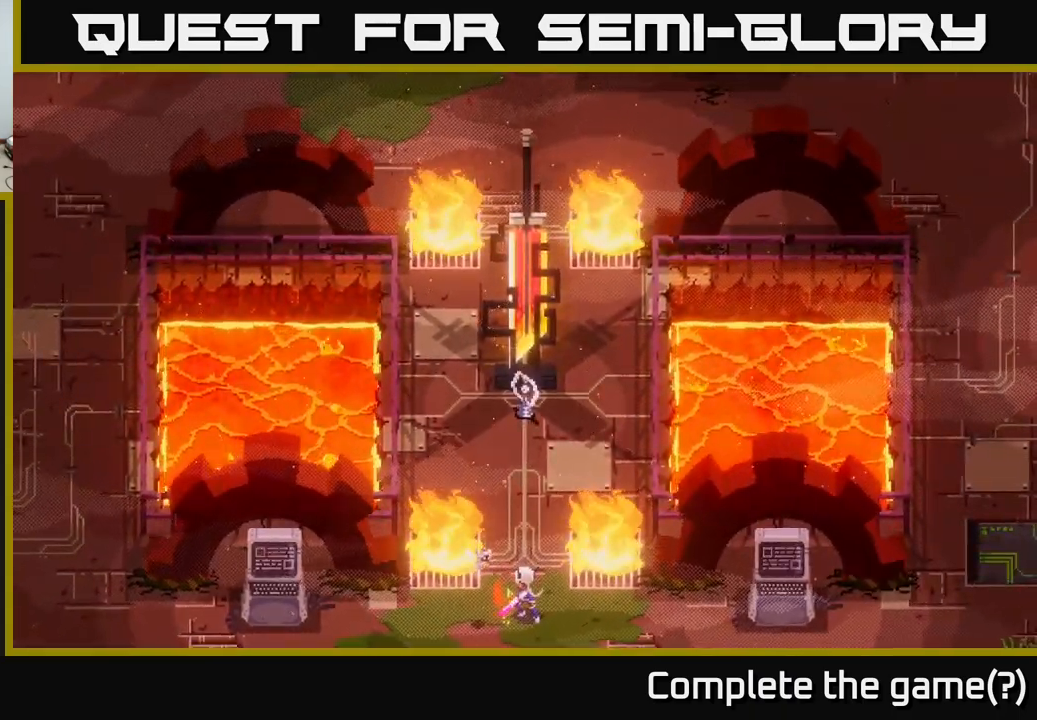
{"buttons": ["X"], "left_stick": "down-left", "right_stick": "center", "events": []}
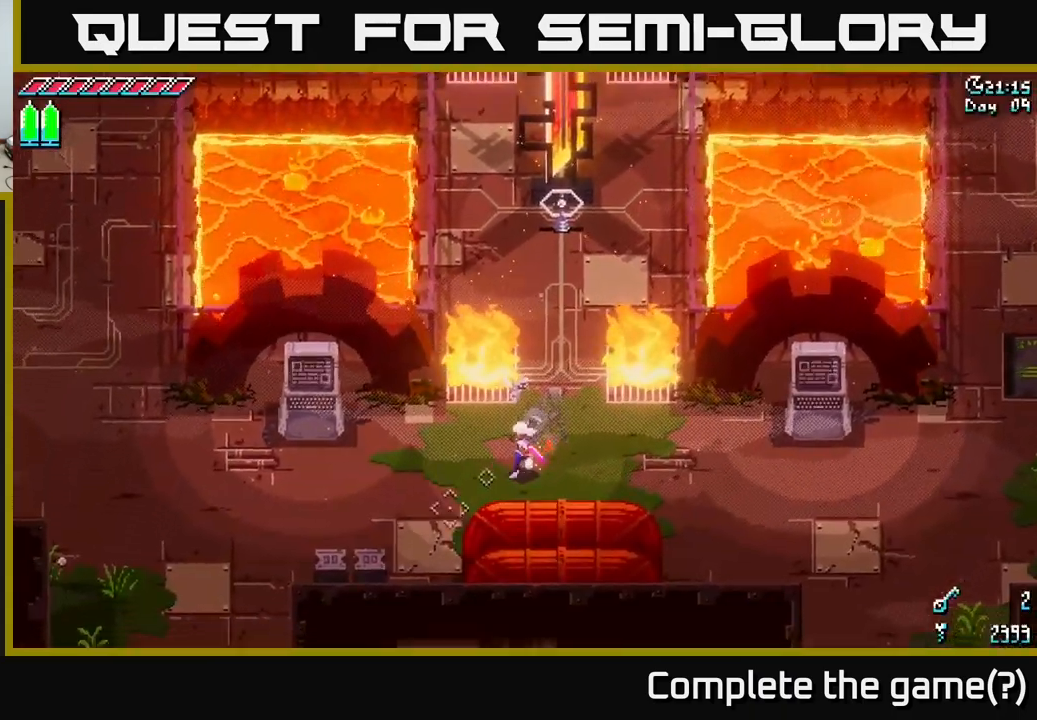
{"buttons": ["X"], "left_stick": "down-left", "right_stick": "center", "events": []}
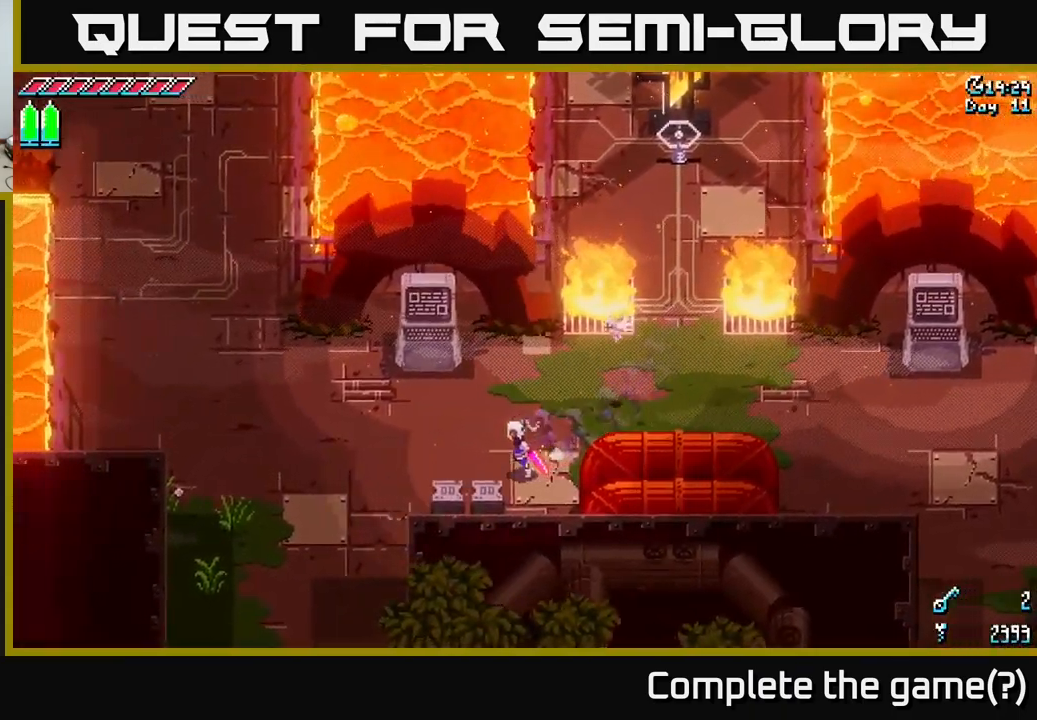
{"buttons": ["X"], "left_stick": "down-left", "right_stick": "center", "events": [[167, "left_stick", "left"], [384, "left_stick", "down-left"]]}
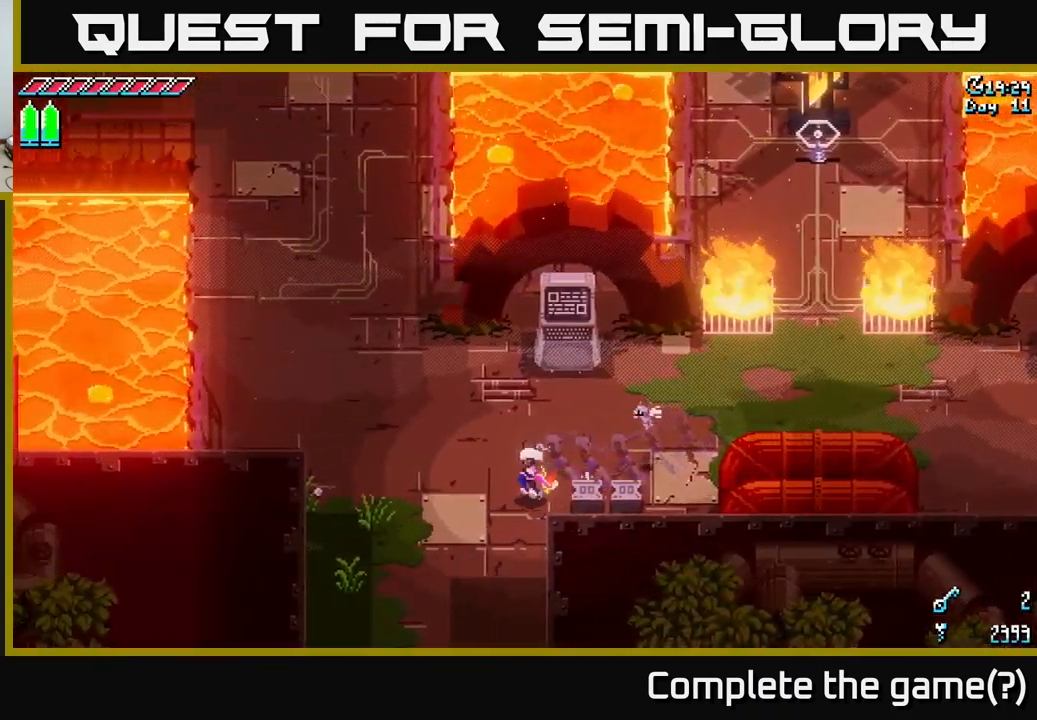
{"buttons": ["X"], "left_stick": "down", "right_stick": "center", "events": [[100, "left_stick", "down"]]}
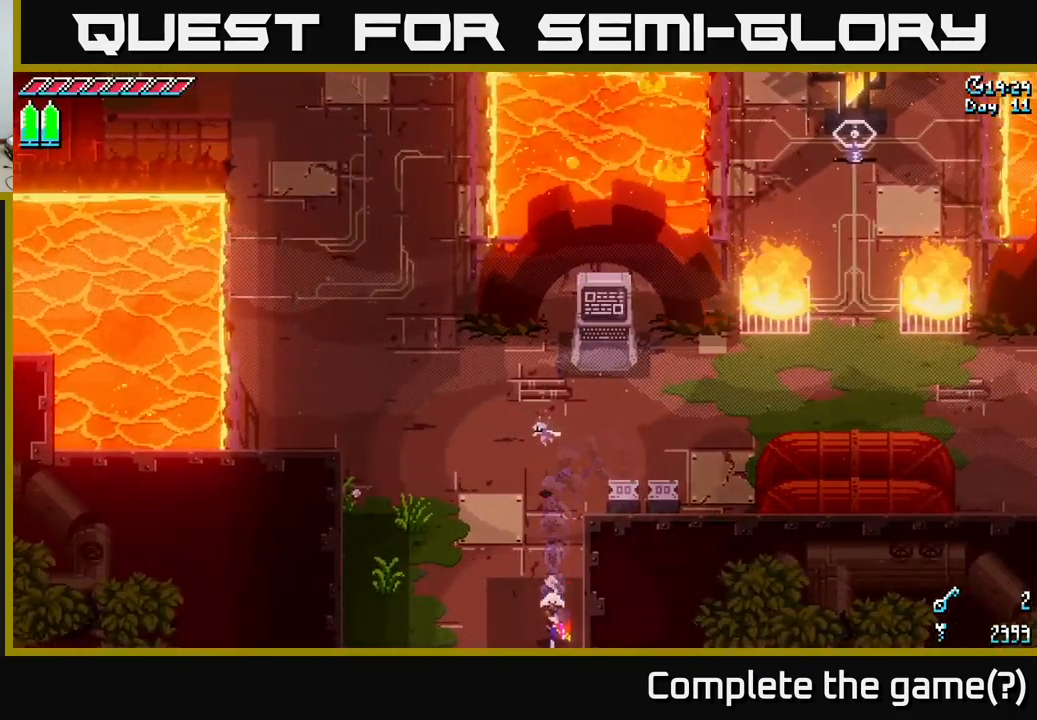
{"buttons": ["X"], "left_stick": "center", "right_stick": "center", "events": [[450, "left_stick", "center"]]}
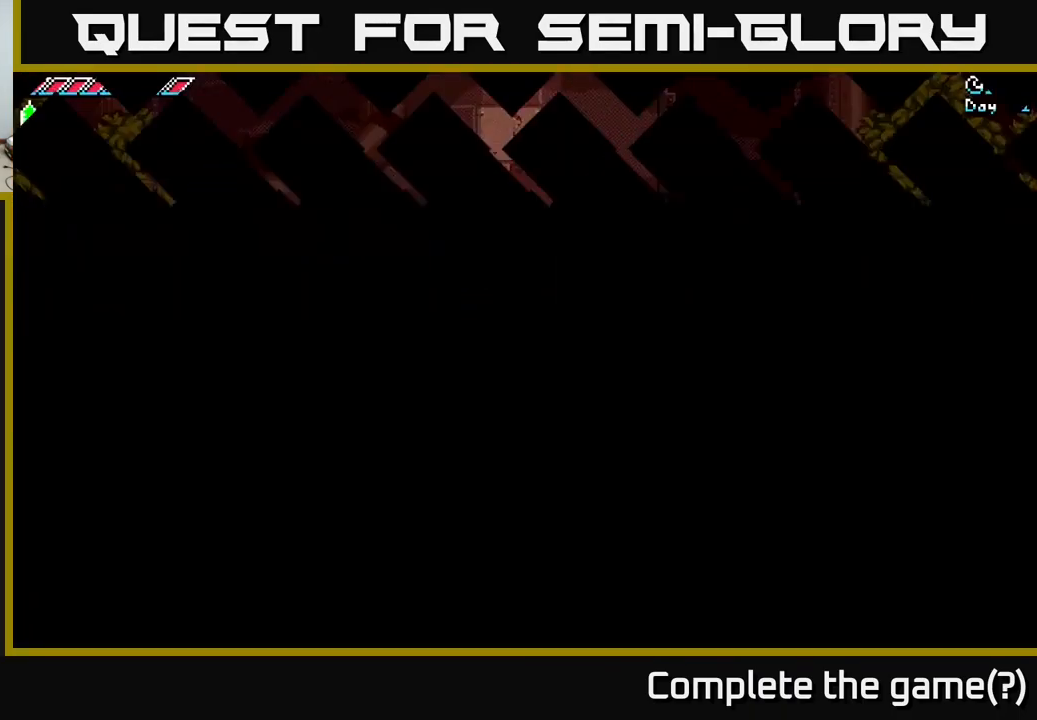
{"buttons": ["X"], "left_stick": "down", "right_stick": "center", "events": [[100, "left_stick", "down"]]}
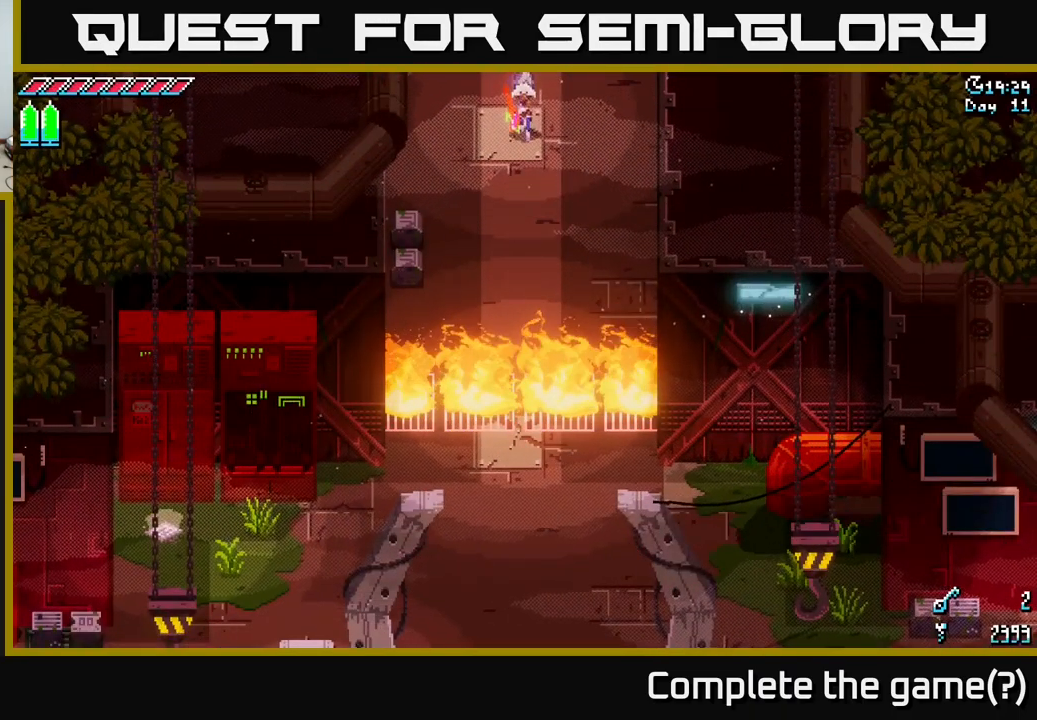
{"buttons": ["X"], "left_stick": "center", "right_stick": "center", "events": [[350, "left_stick", "center"]]}
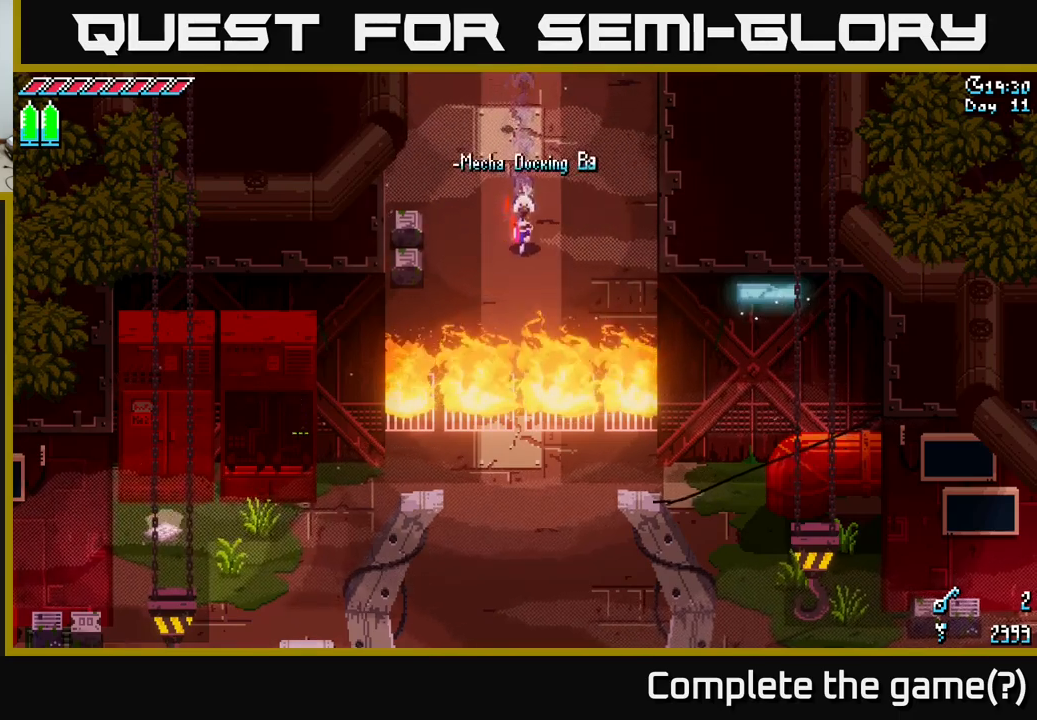
{"buttons": ["X"], "left_stick": "center", "right_stick": "center", "events": []}
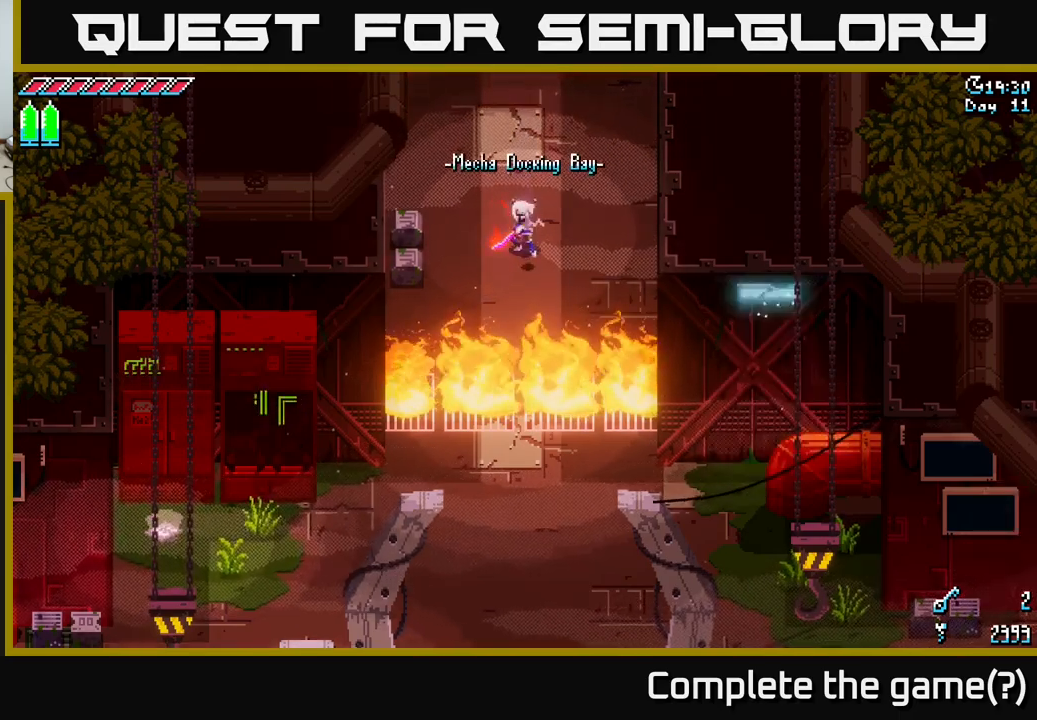
{"buttons": [], "left_stick": "center", "right_stick": "center", "events": [[400, "X", "up"]]}
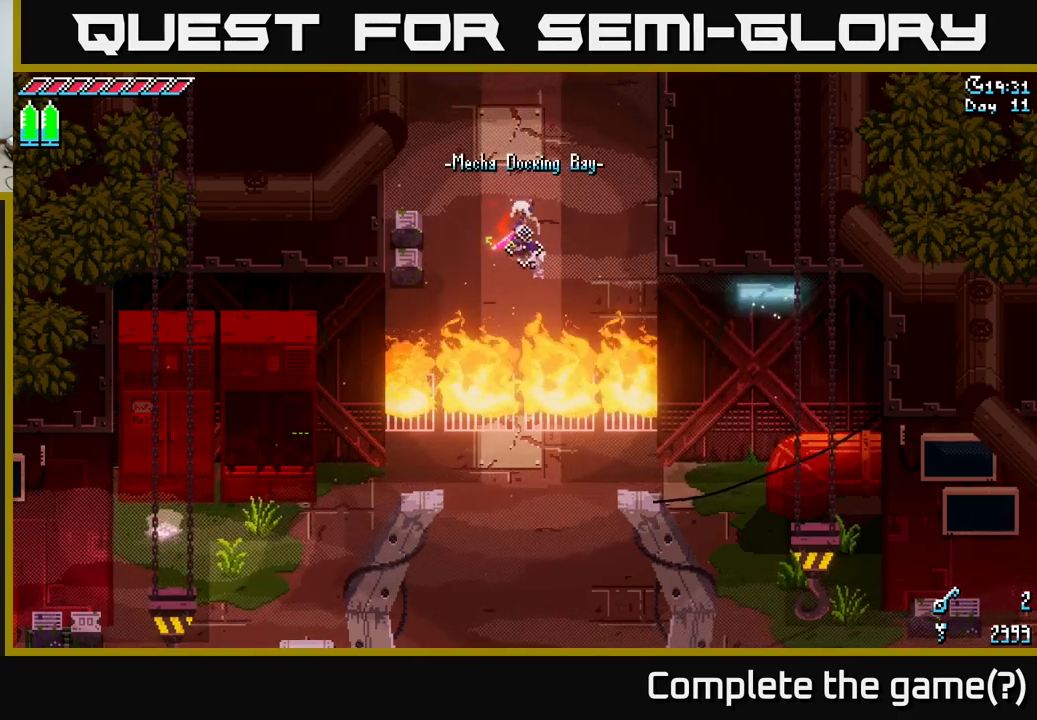
{"buttons": [], "left_stick": "center", "right_stick": "down-left", "events": [[66, "right_stick", "down-left"]]}
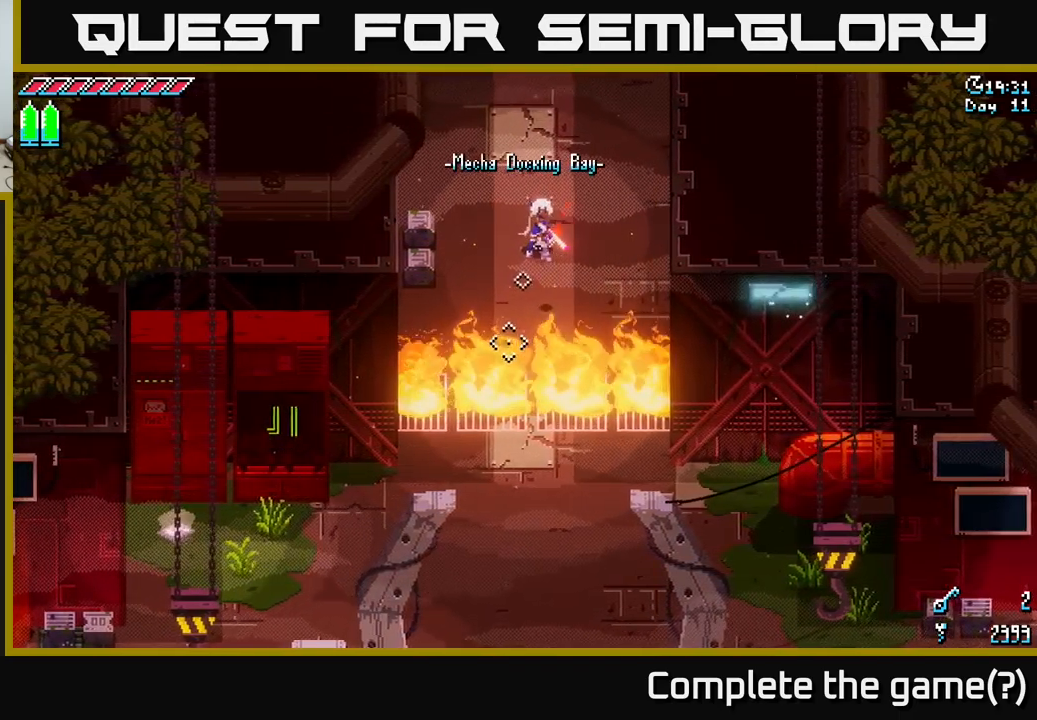
{"buttons": [], "left_stick": "center", "right_stick": "center", "events": [[66, "right_stick", "center"], [133, "SELECT", "down"], [300, "SELECT", "up"]]}
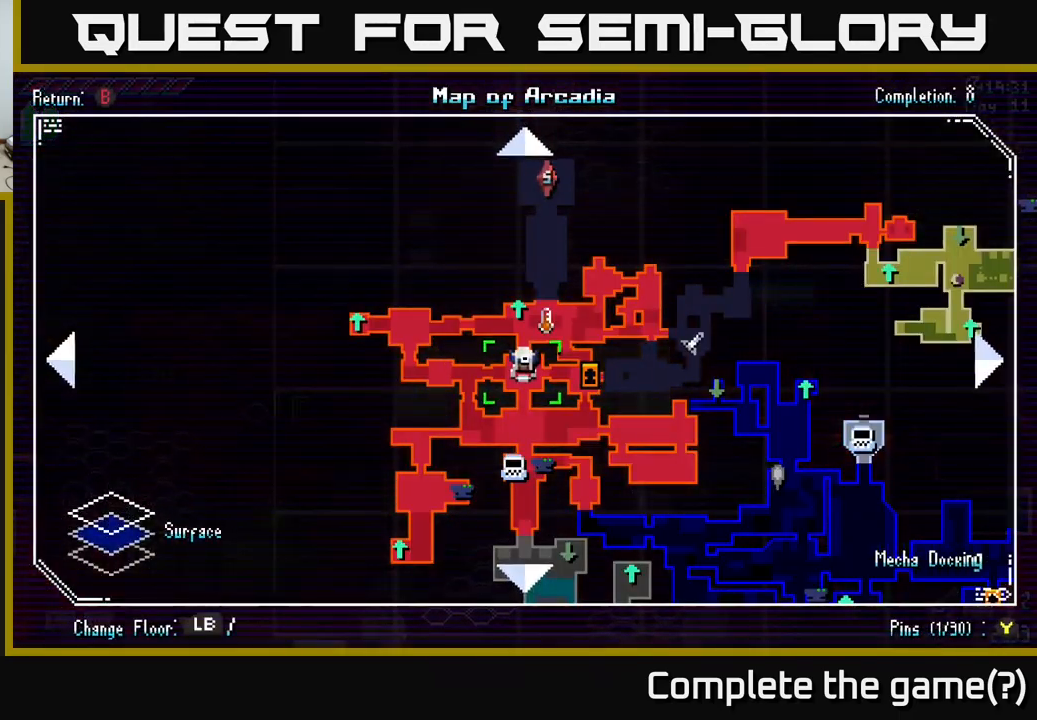
{"buttons": [], "left_stick": "center", "right_stick": "center", "events": []}
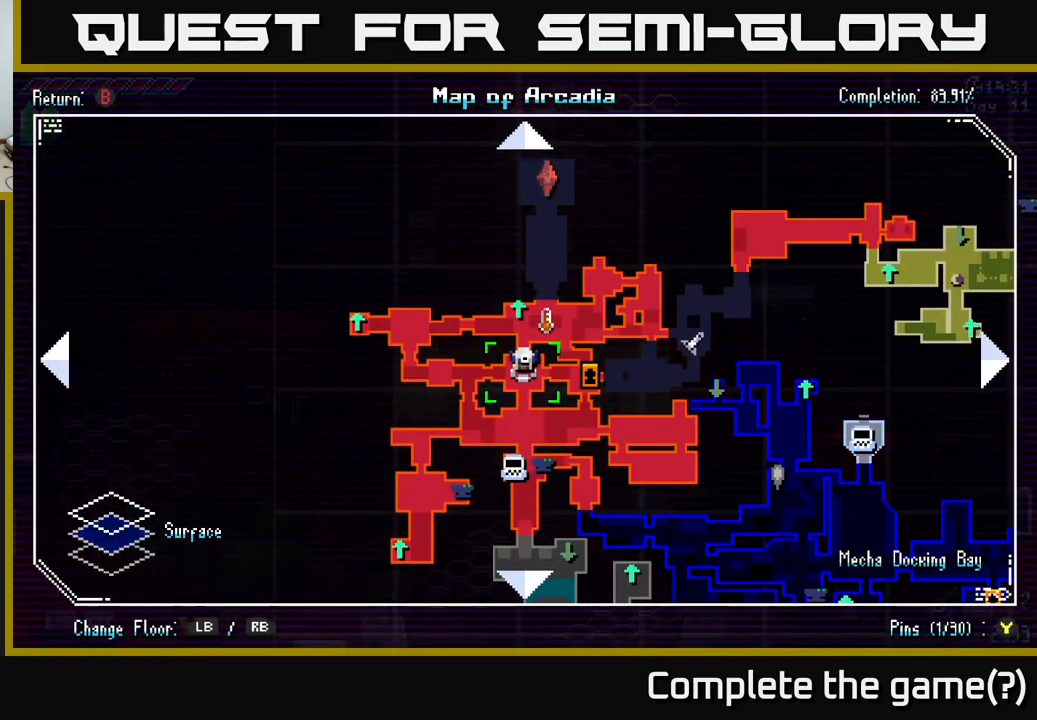
{"buttons": ["X"], "left_stick": "up", "right_stick": "center", "events": [[100, "SELECT", "down"], [150, "SELECT", "up"], [150, "left_stick", "up-left"], [250, "left_stick", "center"], [350, "left_stick", "up"], [366, "X", "down"]]}
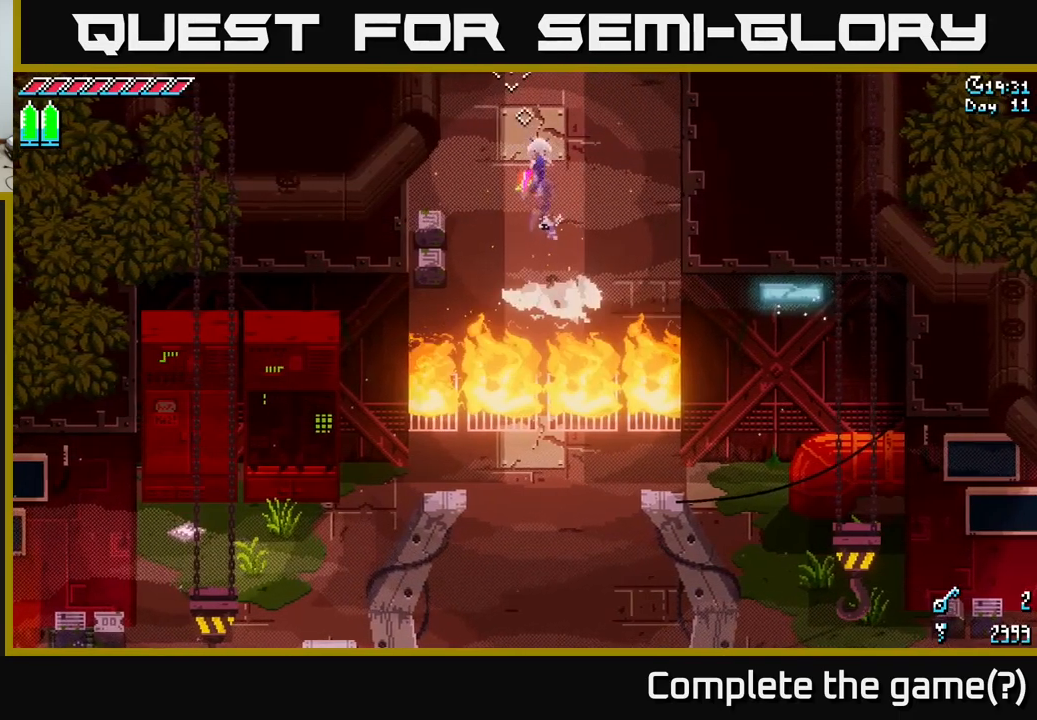
{"buttons": [], "left_stick": "up", "right_stick": "center", "events": [[416, "X", "up"]]}
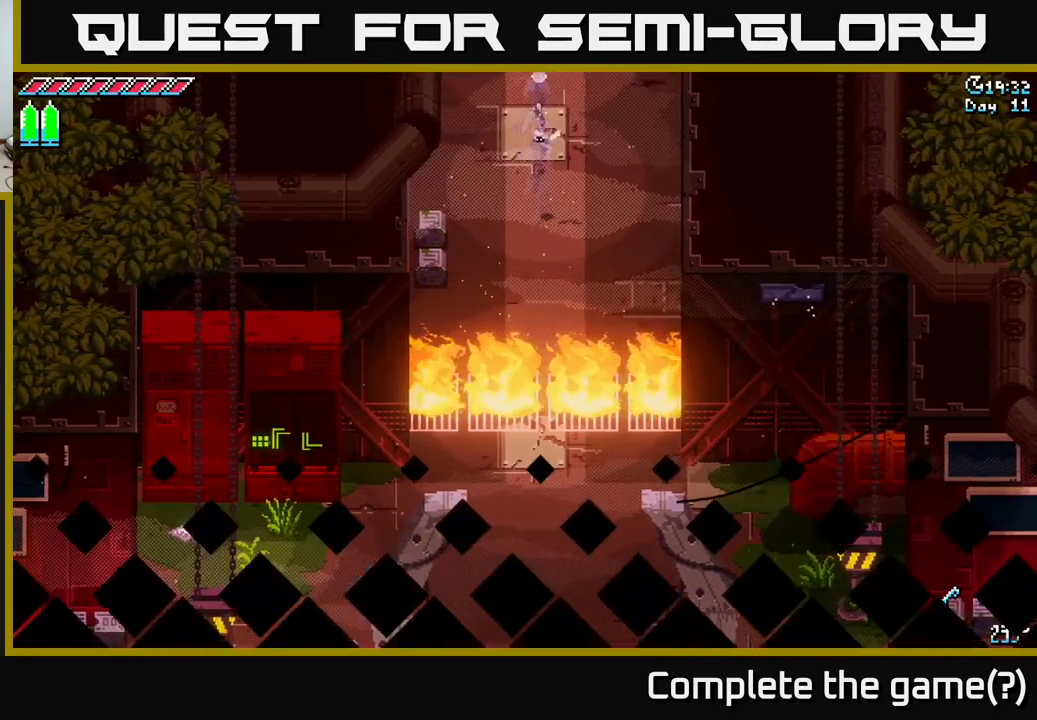
{"buttons": [], "left_stick": "up-left", "right_stick": "center", "events": [[266, "left_stick", "up-left"]]}
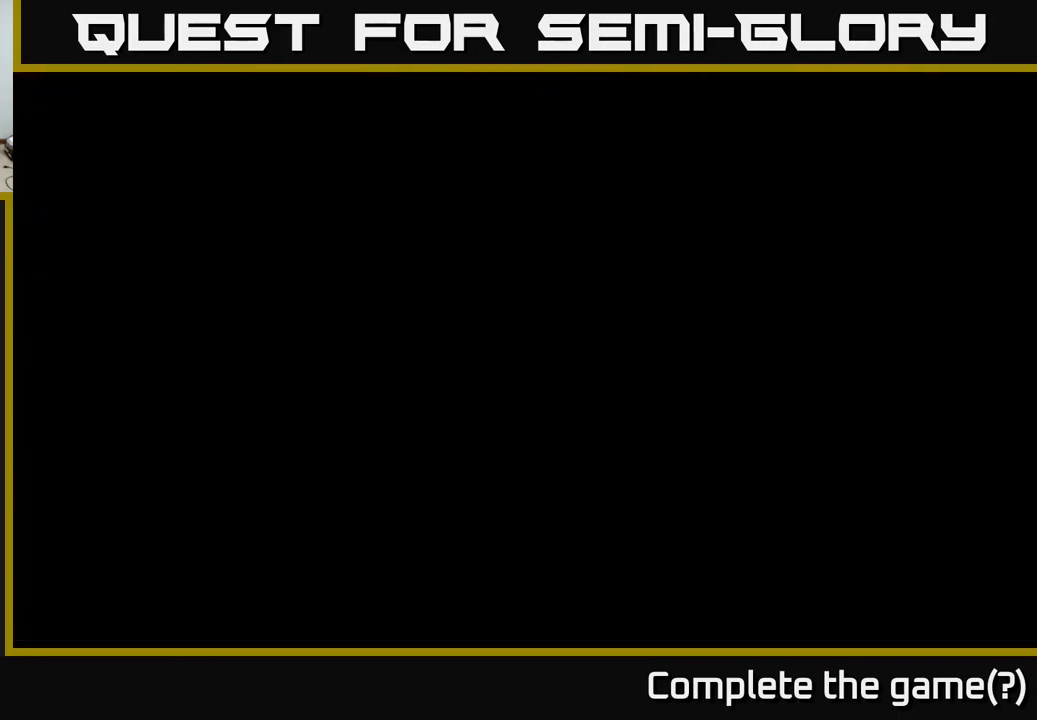
{"buttons": [], "left_stick": "up", "right_stick": "center", "events": [[483, "left_stick", "up"]]}
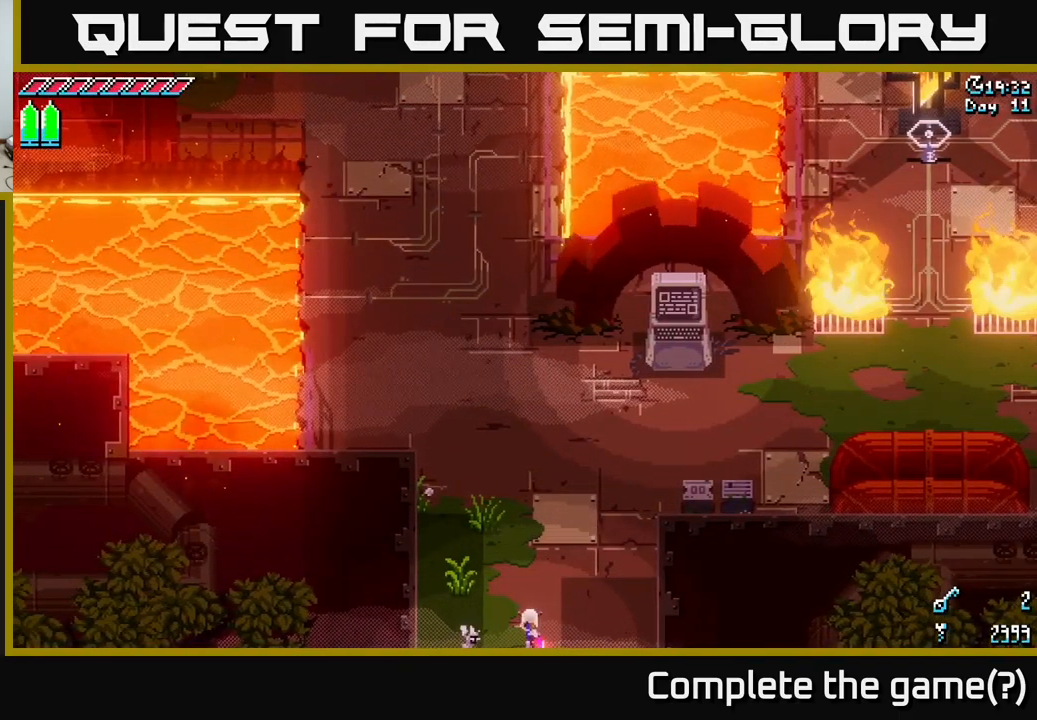
{"buttons": ["DPAD_LEFT"], "left_stick": "up-left", "right_stick": "center", "events": [[50, "DPAD_LEFT", "down"], [200, "DPAD_LEFT", "up"], [433, "DPAD_LEFT", "down"], [467, "left_stick", "up-left"]]}